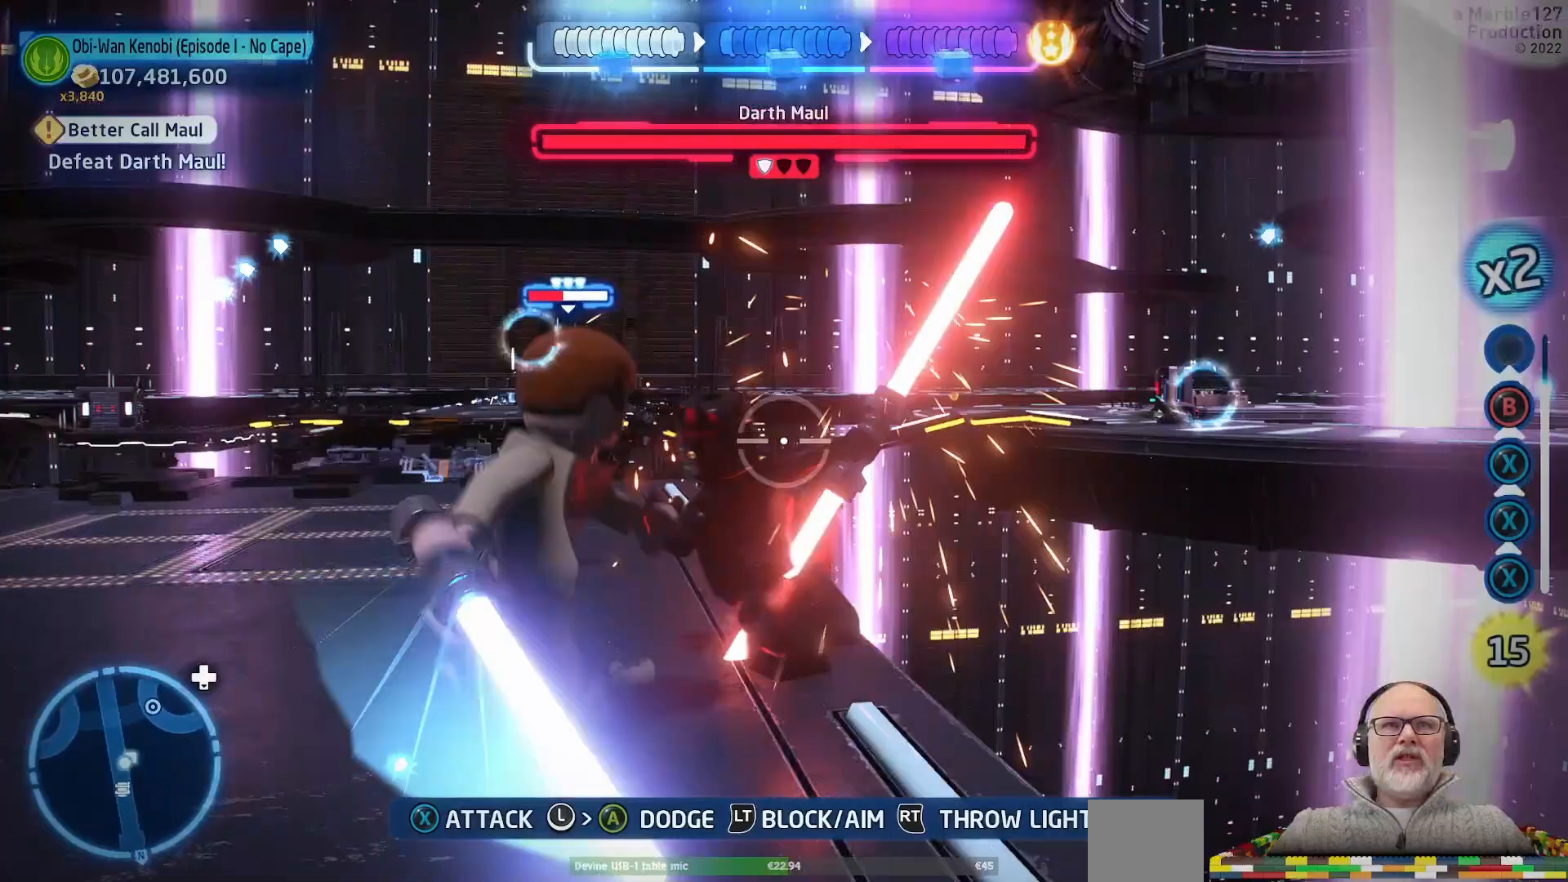
Gameplay with a controller (Xbox layout); each line is a JSON object with the inputs held at the frame after it. "events" lists button and stick changes between this image and that frame as [ms after this image, input, new state], when the widget could be followed in between. Not read: L2 L3 R2 R3.
{"buttons": ["L1"], "left_stick": "up-left", "right_stick": "center"}
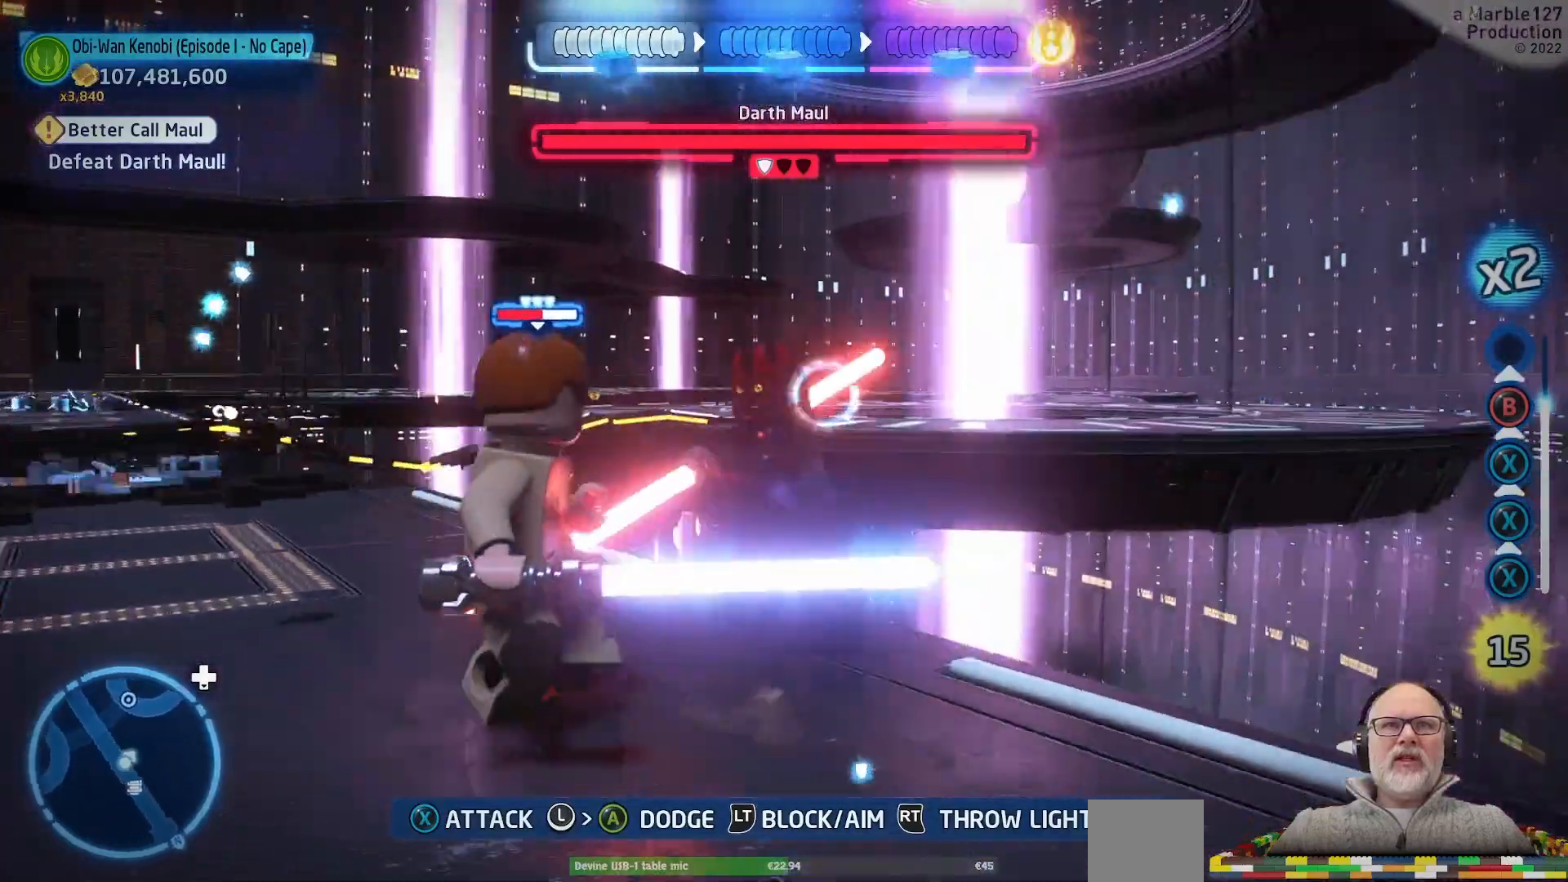
{"buttons": ["L1"], "left_stick": "left", "right_stick": "right", "events": [[67, "left_stick", "left"], [67, "right_stick", "right"]]}
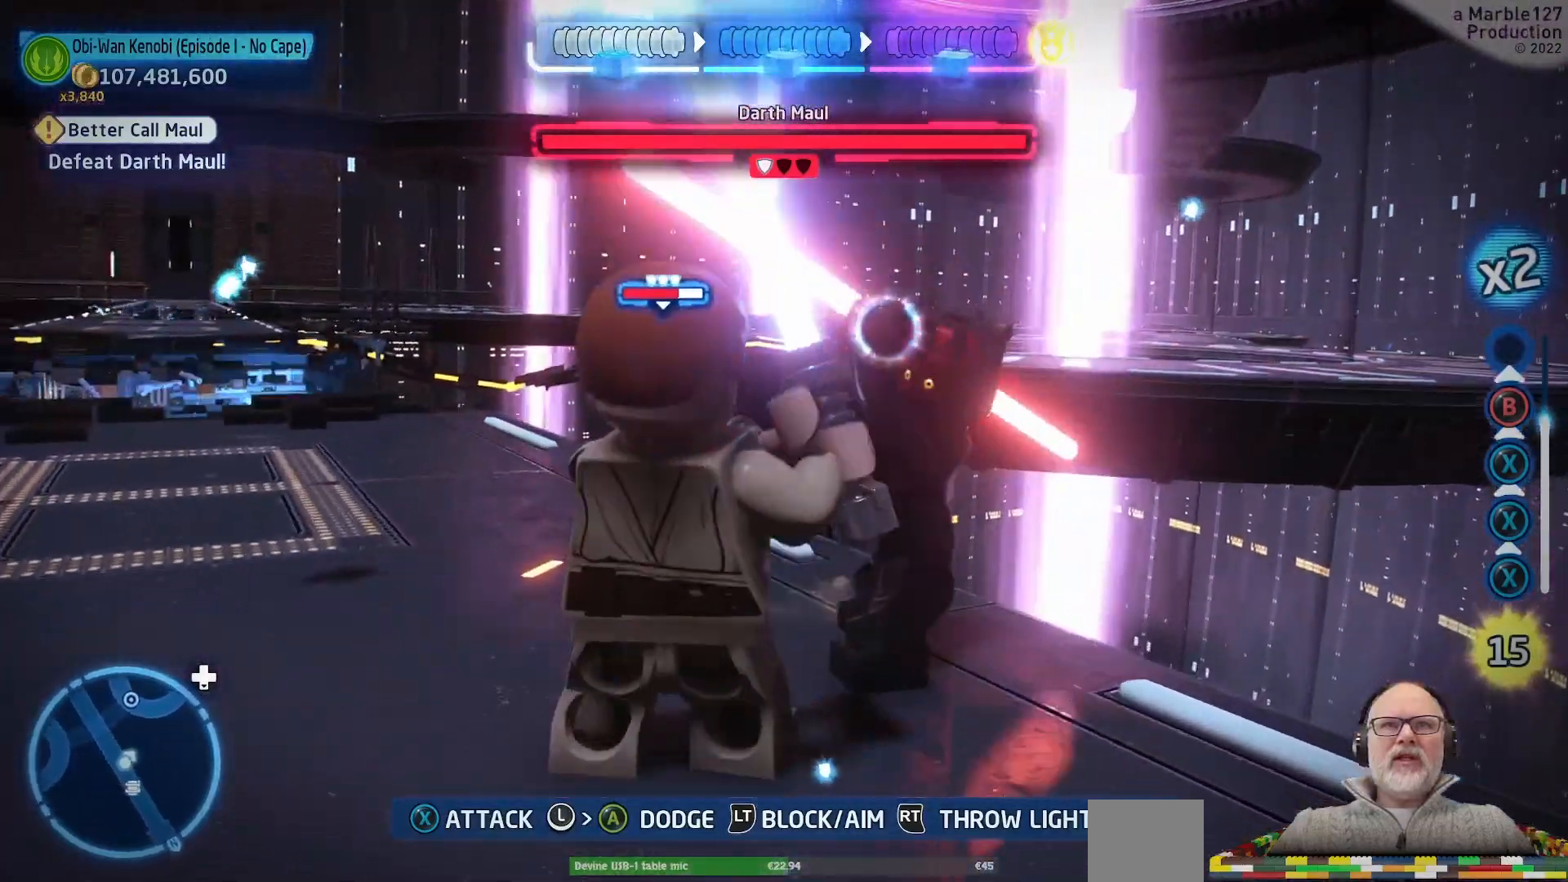
{"buttons": ["L1"], "left_stick": "center", "right_stick": "center", "events": [[33, "left_stick", "up-left"], [33, "right_stick", "center"], [133, "left_stick", "up"], [200, "X", "down"], [267, "X", "up"], [300, "left_stick", "right"], [400, "left_stick", "center"]]}
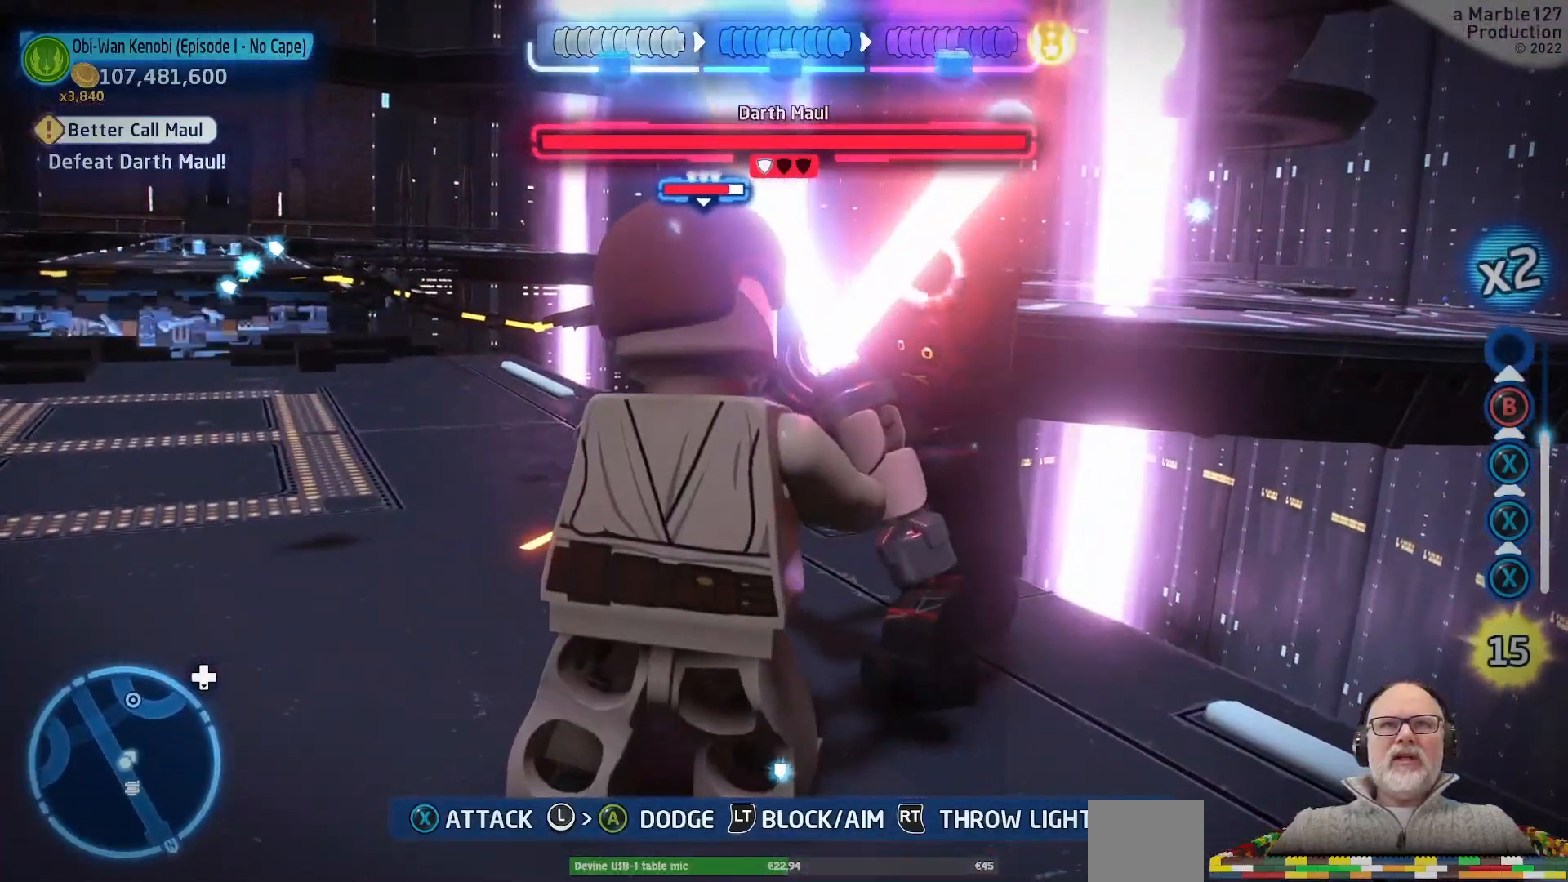
{"buttons": ["B"], "left_stick": "center", "right_stick": "center", "events": [[133, "L1", "up"], [133, "X", "down"], [233, "X", "up"], [400, "B", "down"]]}
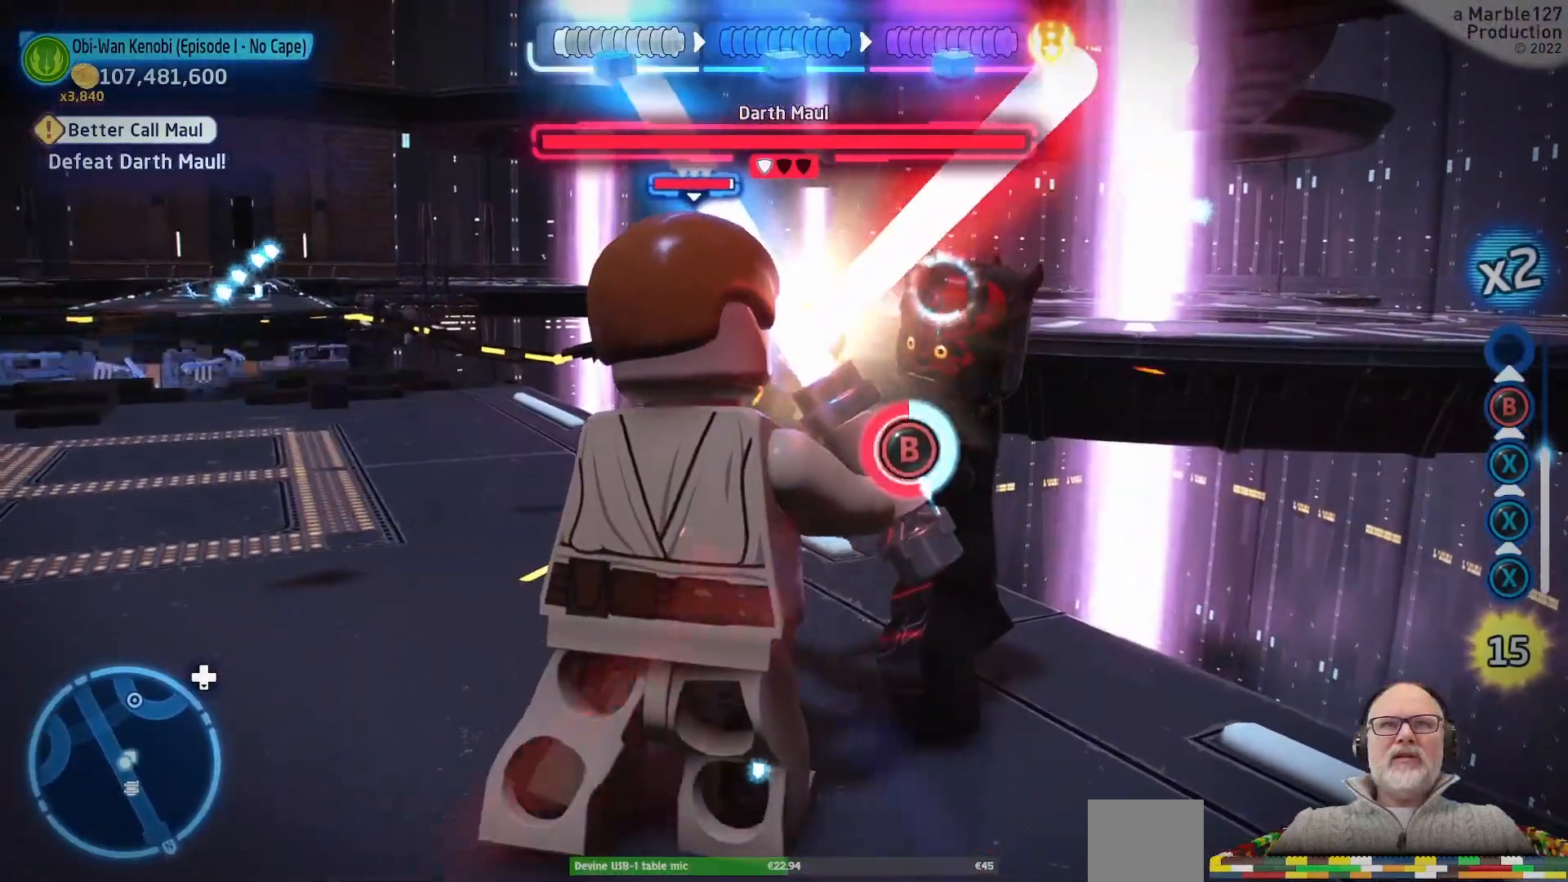
{"buttons": [], "left_stick": "center", "right_stick": "center", "events": [[67, "B", "up"], [133, "B", "down"], [200, "B", "up"], [267, "B", "down"], [367, "B", "up"], [433, "B", "down"], [500, "B", "up"]]}
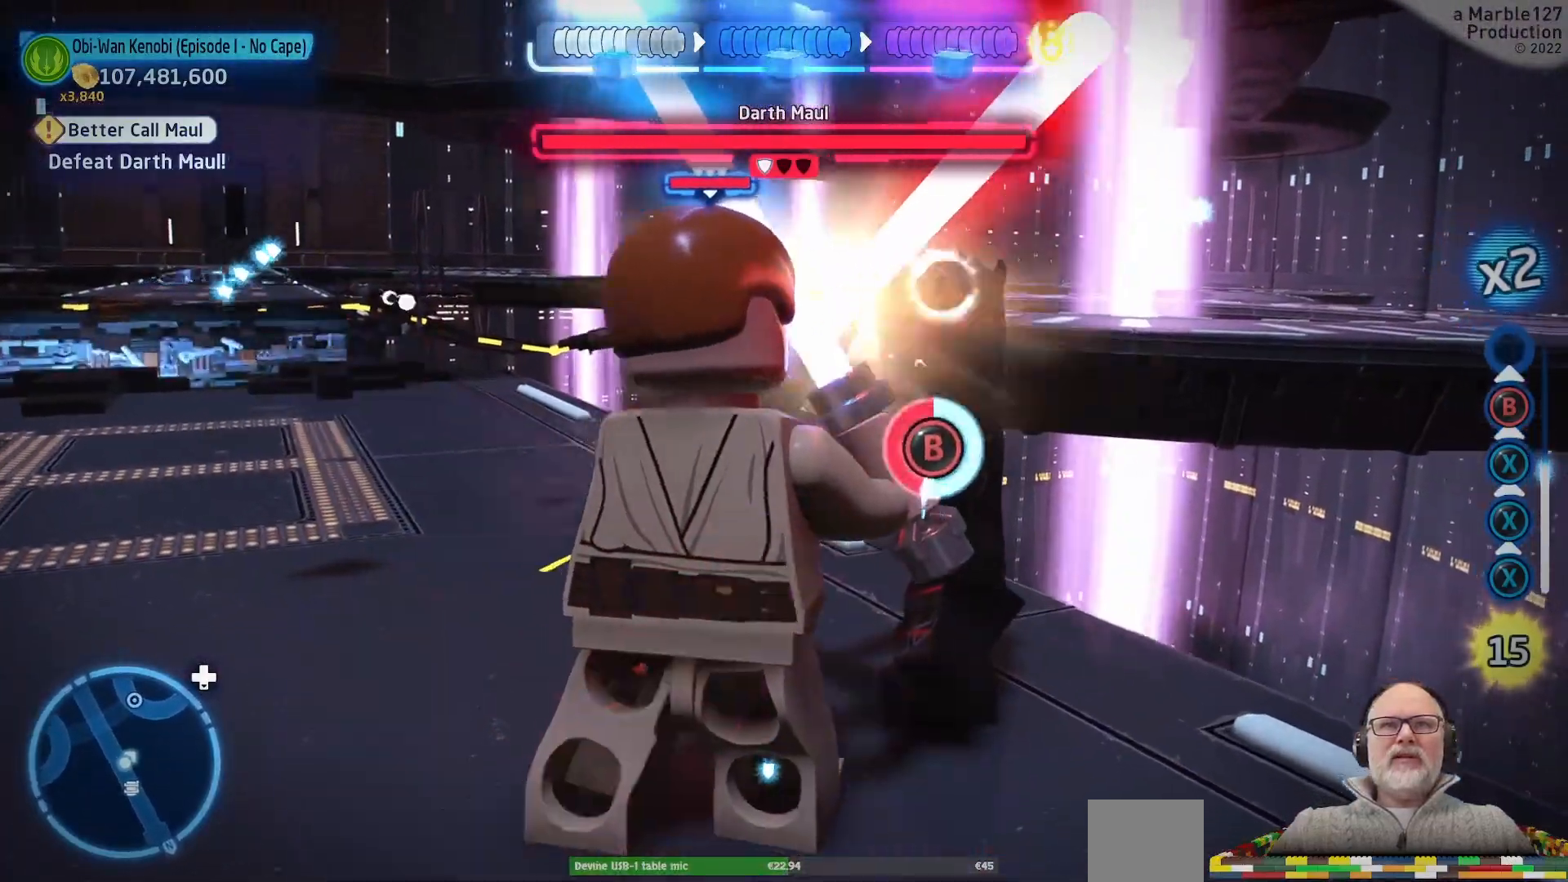
{"buttons": [], "left_stick": "center", "right_stick": "center", "events": [[67, "B", "down"], [133, "B", "up"], [233, "B", "down"], [300, "B", "up"], [367, "B", "down"], [433, "B", "up"]]}